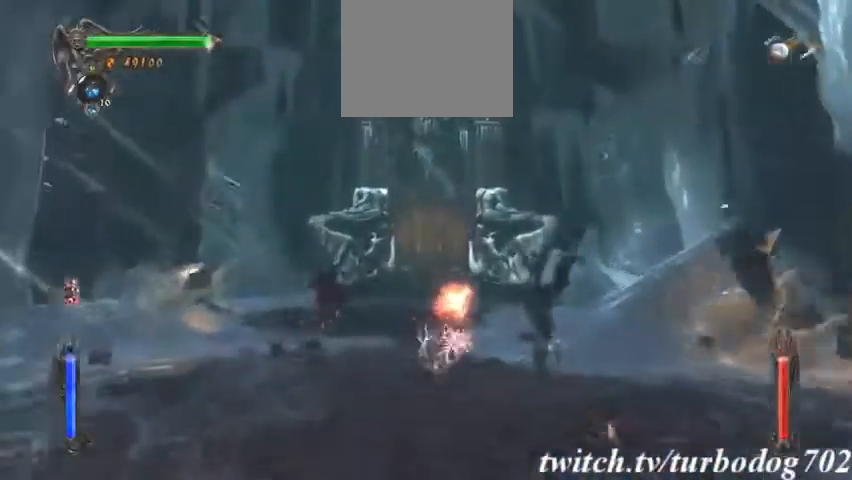
Gameplay with a controller (PlayStation layout); each line is a JSON object with the inputs held at the frame after it (dt_ms = milliseconds from this image to that frame). "events" lists button and stick changes between this image and that frame as [ms after this image, input, new state], when the widget could be followed in between. Not read: HOME L3 R2 R3.
{"dt_ms": 500, "buttons": [], "events": [[233, "CROSS", "up"]]}
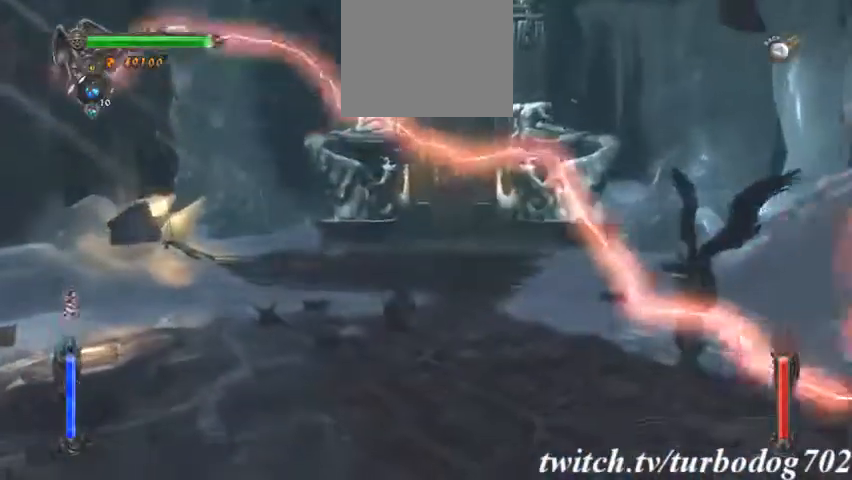
{"dt_ms": 500, "buttons": []}
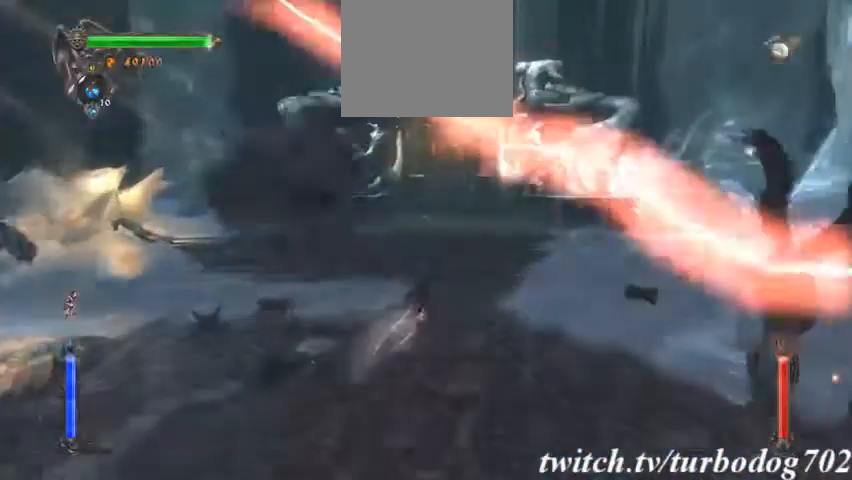
{"dt_ms": 500, "buttons": []}
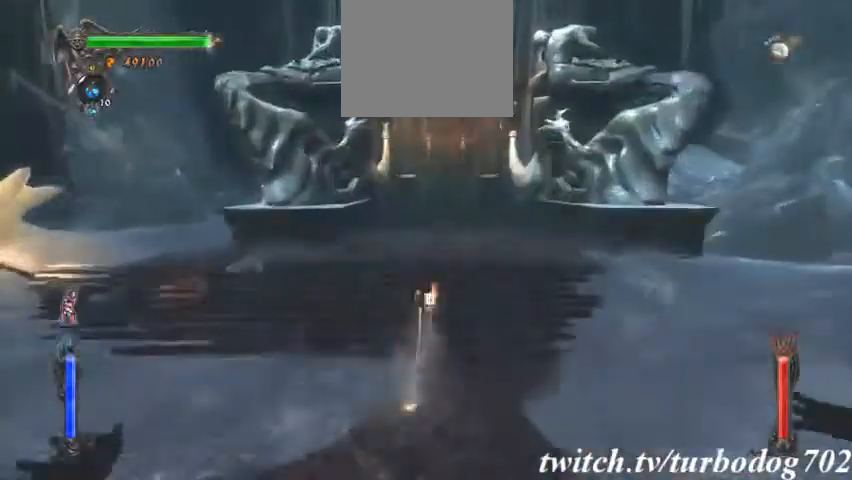
{"dt_ms": 500, "buttons": ["TRIANGLE"], "events": [[300, "TRIANGLE", "down"]]}
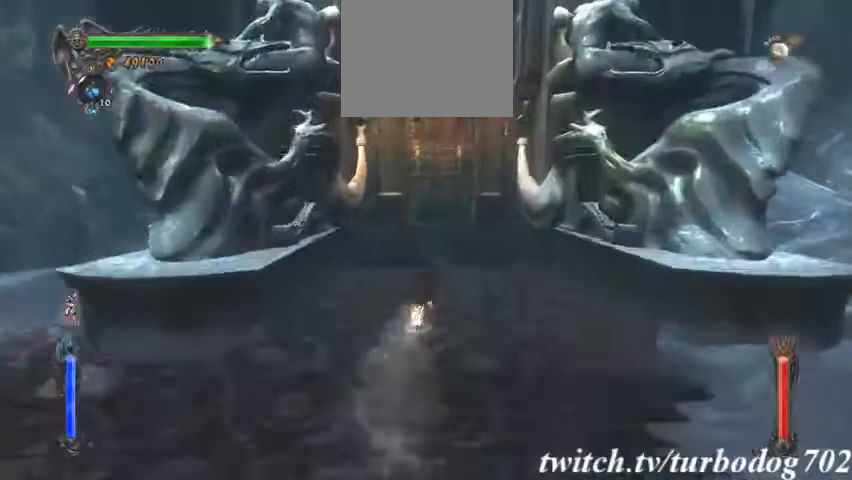
{"dt_ms": 500, "buttons": []}
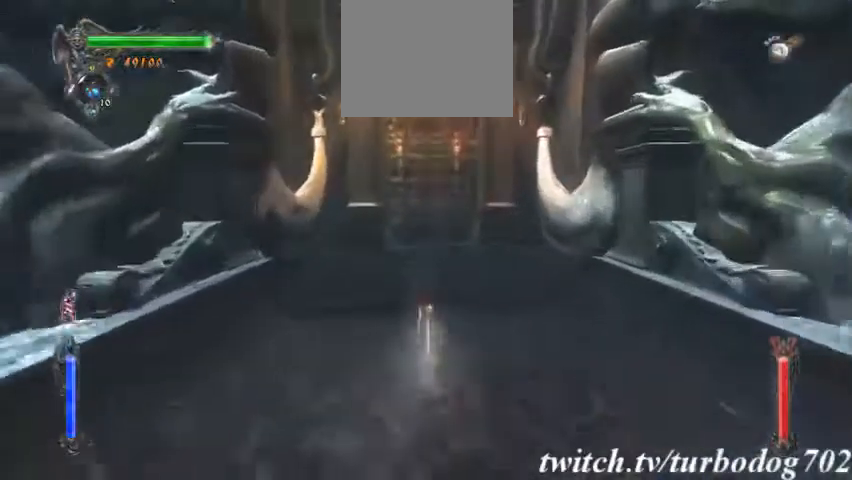
{"dt_ms": 500, "buttons": [], "events": [[233, "TRIANGLE", "down"], [367, "TRIANGLE", "up"]]}
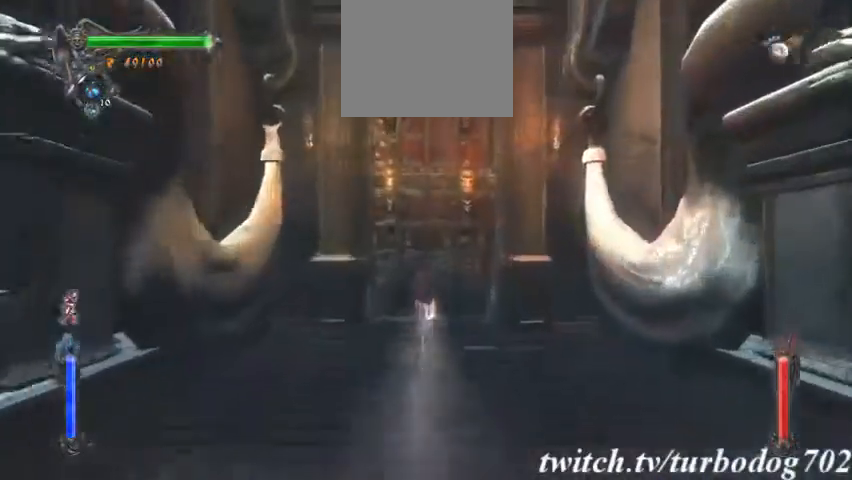
{"dt_ms": 500, "buttons": [], "events": []}
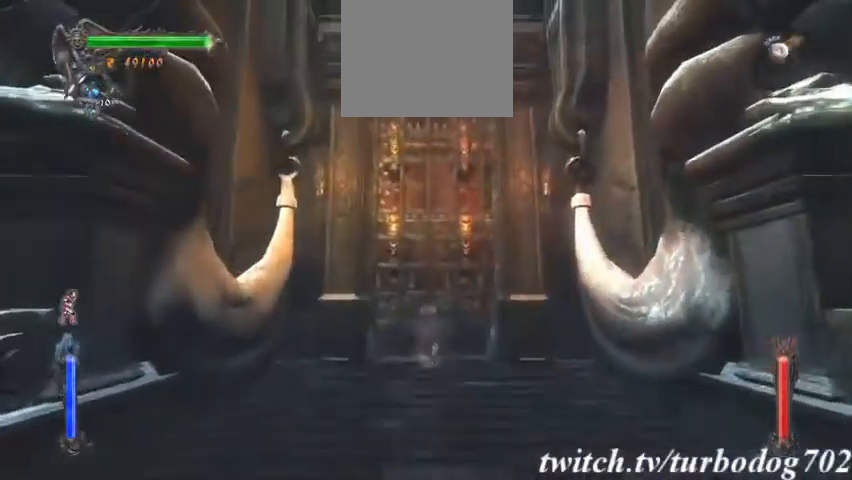
{"dt_ms": 500, "buttons": []}
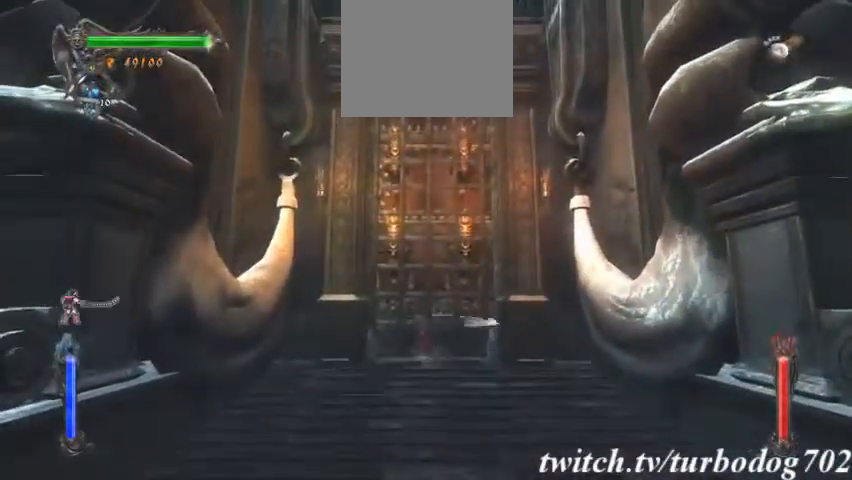
{"dt_ms": 500, "buttons": ["CROSS"]}
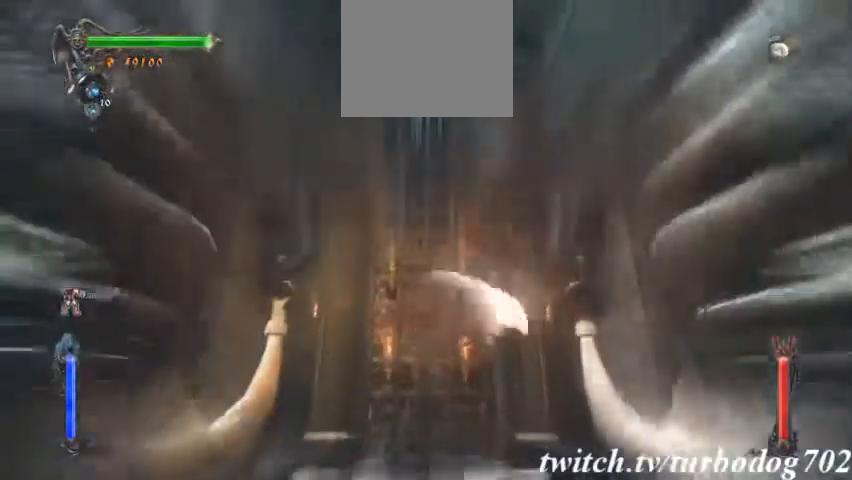
{"dt_ms": 500, "buttons": []}
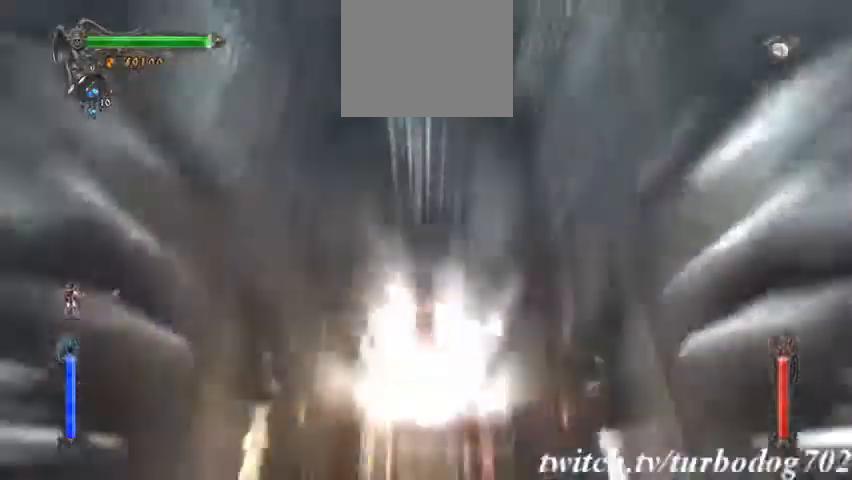
{"dt_ms": 500, "buttons": ["TRIANGLE"], "events": [[133, "CIRCLE", "down"], [233, "CIRCLE", "up"], [233, "TRIANGLE", "down"], [300, "CIRCLE", "down"], [433, "CIRCLE", "up"]]}
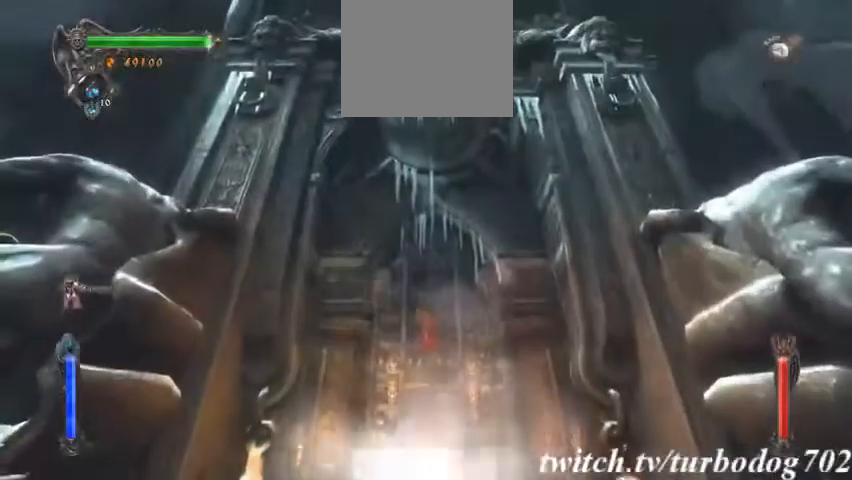
{"dt_ms": 500, "buttons": ["TRIANGLE", "L2"], "events": [[433, "L2", "down"]]}
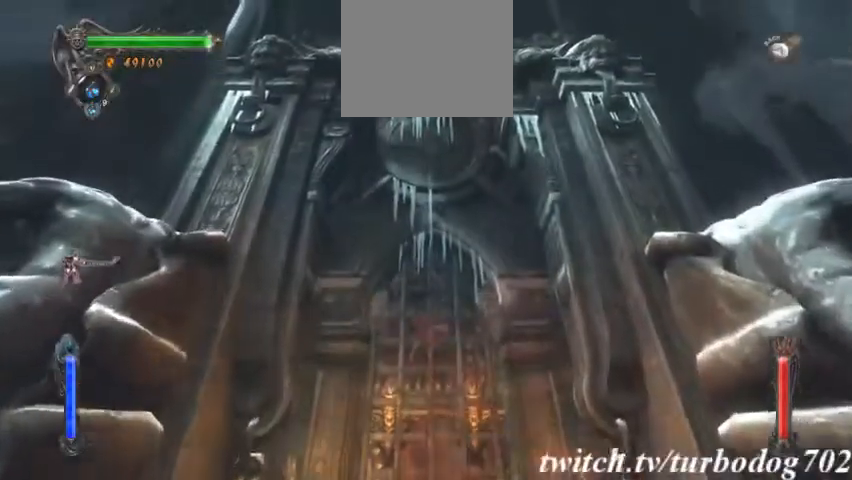
{"dt_ms": 500, "buttons": ["TRIANGLE", "L2"], "events": []}
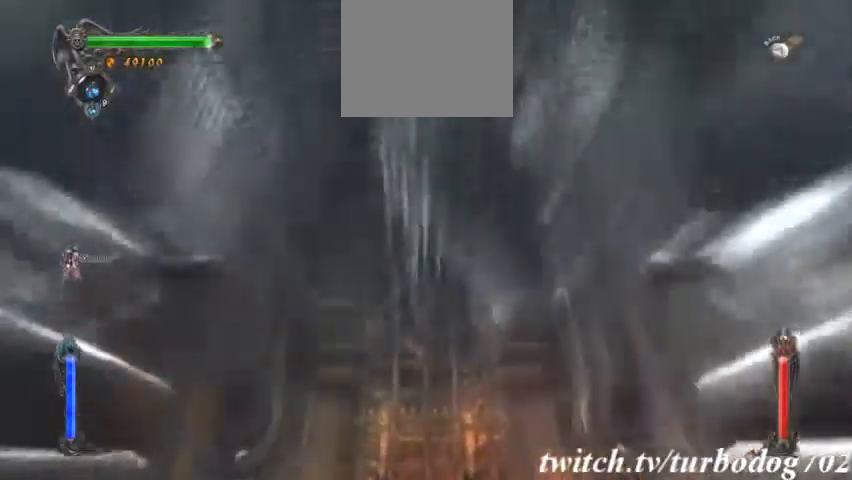
{"dt_ms": 500, "buttons": [], "events": [[333, "L2", "up"], [367, "TRIANGLE", "up"]]}
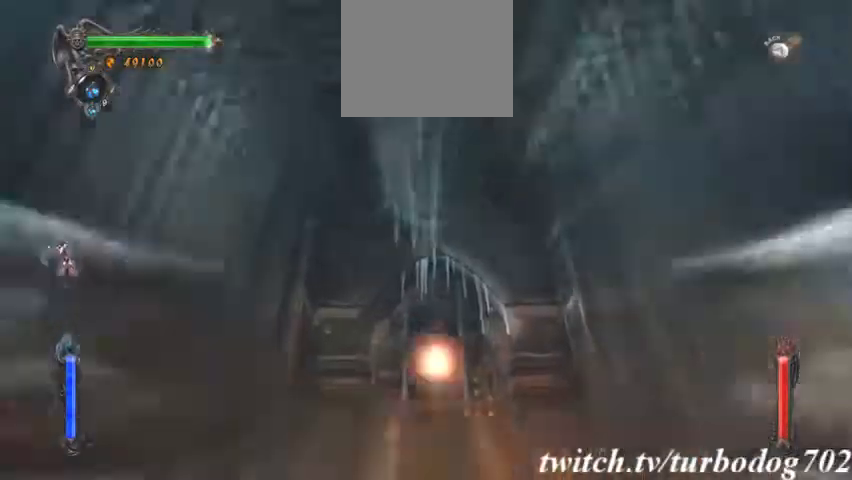
{"dt_ms": 500, "buttons": ["CIRCLE"]}
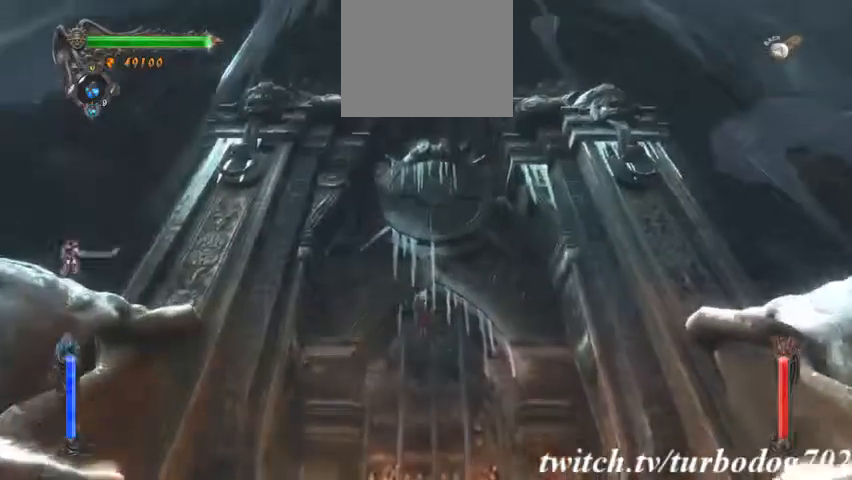
{"dt_ms": 500, "buttons": [], "events": [[67, "CIRCLE", "up"], [133, "CIRCLE", "down"], [233, "CIRCLE", "up"], [300, "CIRCLE", "down"], [433, "CIRCLE", "up"]]}
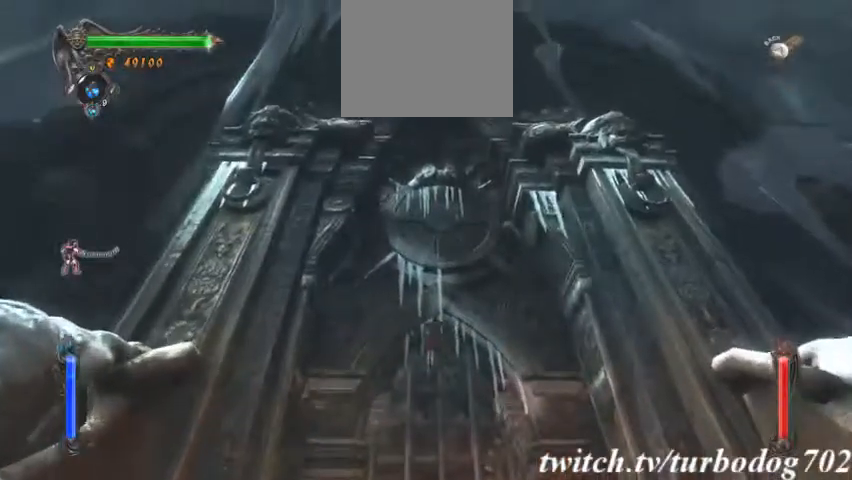
{"dt_ms": 500, "buttons": [], "events": []}
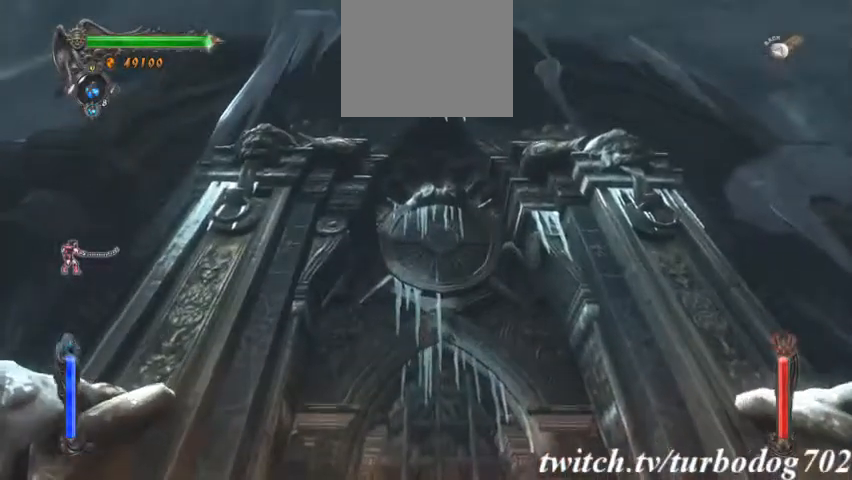
{"dt_ms": 500, "buttons": [], "events": [[200, "TRIANGLE", "down"], [300, "TRIANGLE", "up"], [367, "CIRCLE", "down"], [467, "CIRCLE", "up"]]}
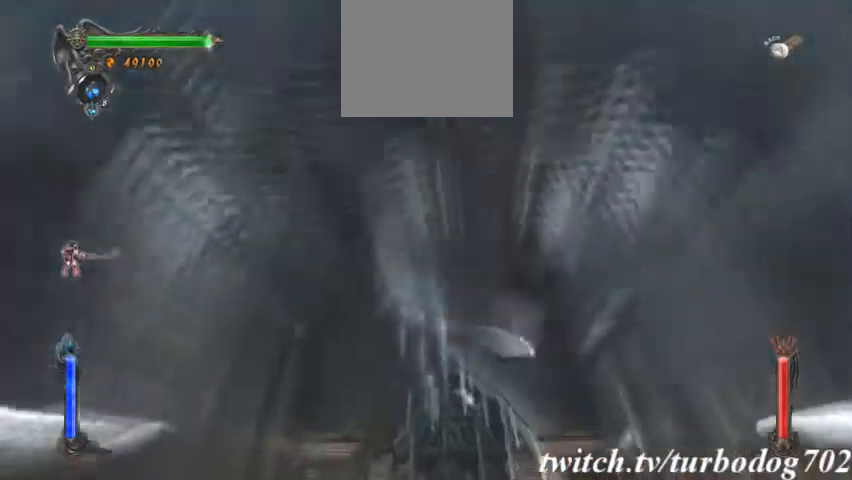
{"dt_ms": 500, "buttons": ["CIRCLE"], "events": [[33, "CIRCLE", "down"], [133, "CIRCLE", "up"], [200, "CIRCLE", "down"]]}
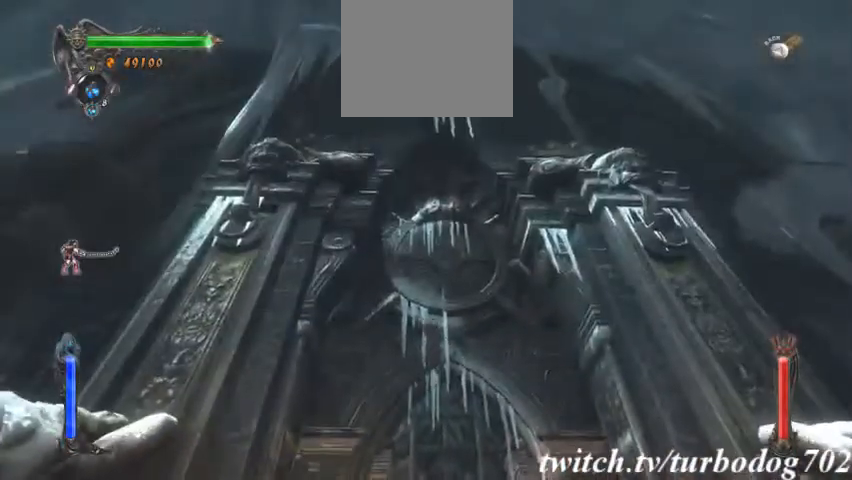
{"dt_ms": 500, "buttons": ["TRIANGLE", "L2"], "events": [[33, "CIRCLE", "up"], [433, "L2", "down"], [500, "TRIANGLE", "down"]]}
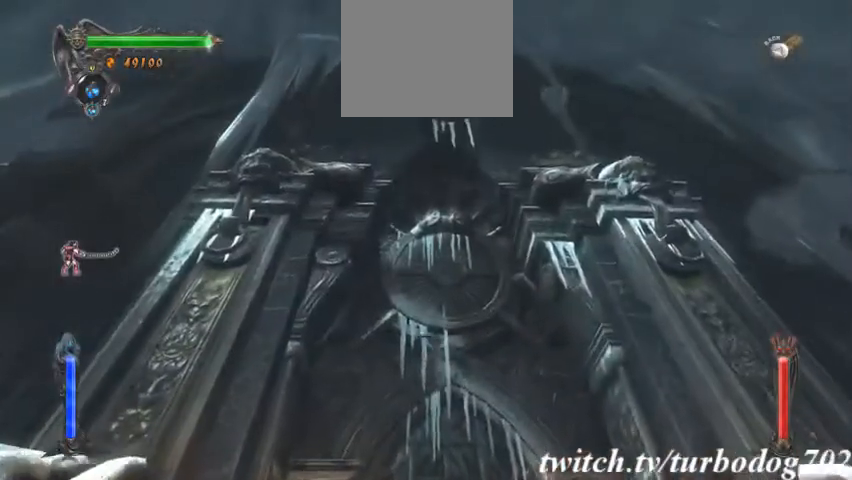
{"dt_ms": 500, "buttons": ["TRIANGLE", "L2"], "events": []}
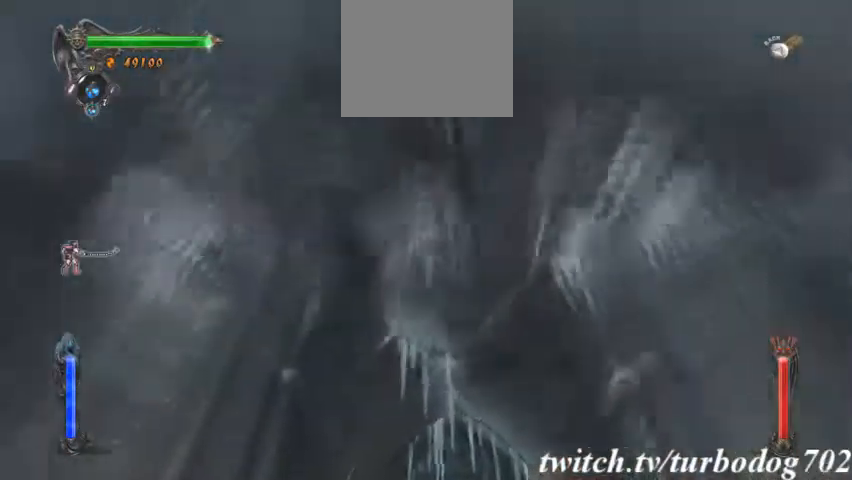
{"dt_ms": 500, "buttons": [], "events": [[300, "L2", "up"], [300, "TRIANGLE", "up"]]}
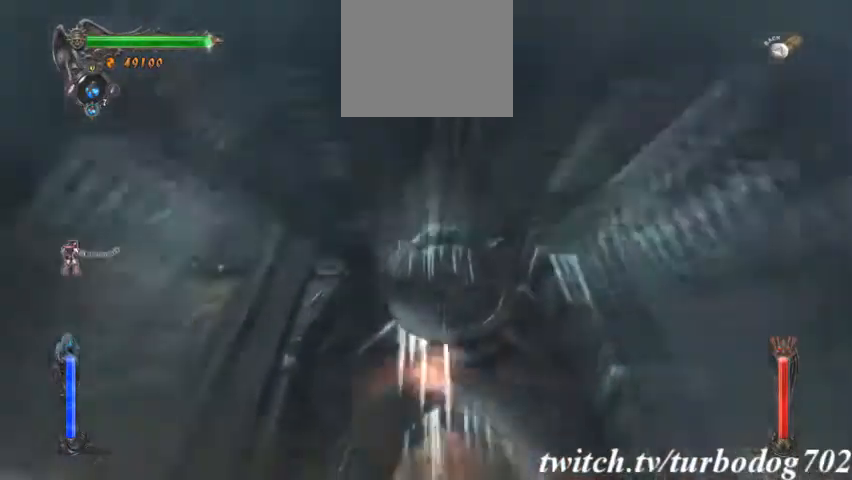
{"dt_ms": 1000, "buttons": []}
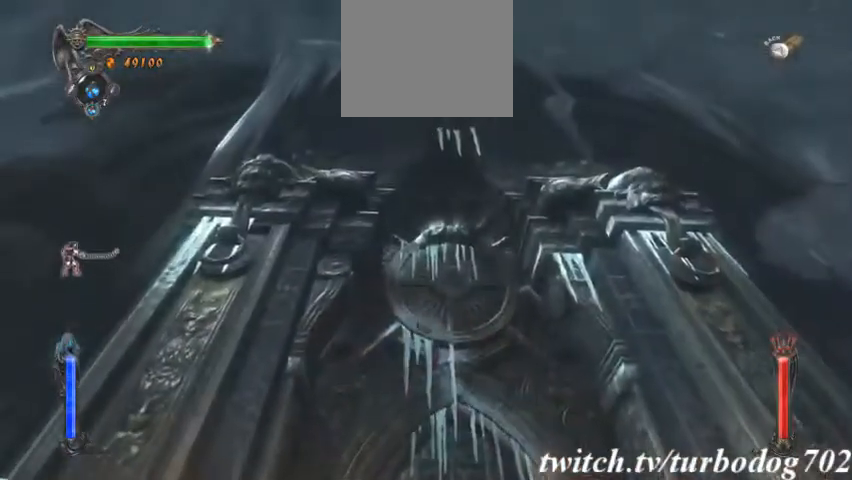
{"dt_ms": 500, "buttons": [], "events": []}
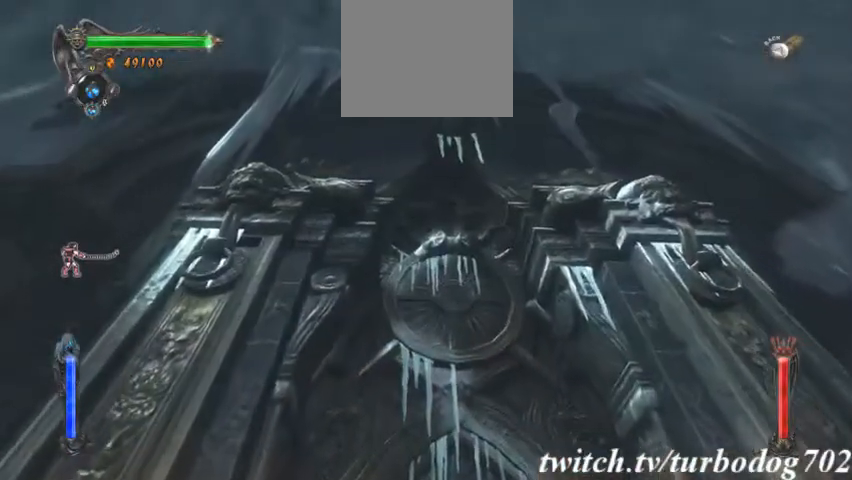
{"dt_ms": 500, "buttons": ["CIRCLE"], "events": [[133, "TRIANGLE", "down"], [233, "TRIANGLE", "up"], [333, "CIRCLE", "down"], [433, "CIRCLE", "up"], [500, "CIRCLE", "down"]]}
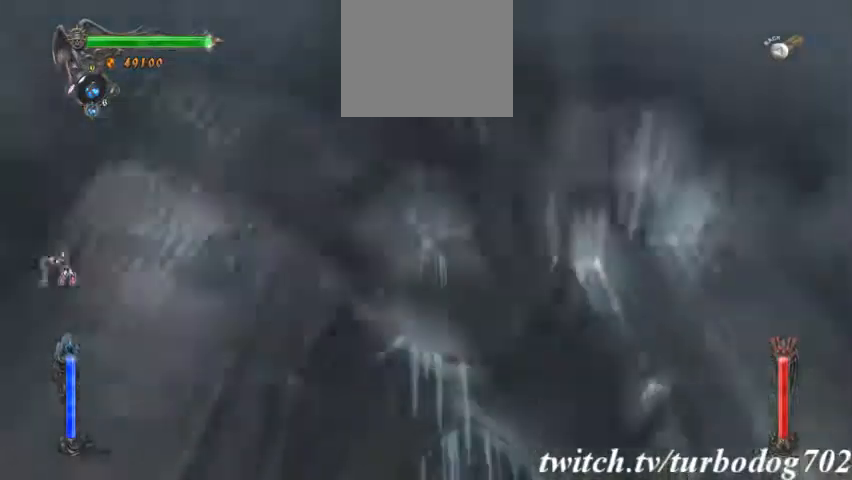
{"dt_ms": 500, "buttons": [], "events": [[100, "CIRCLE", "up"], [167, "CIRCLE", "down"], [300, "CIRCLE", "up"]]}